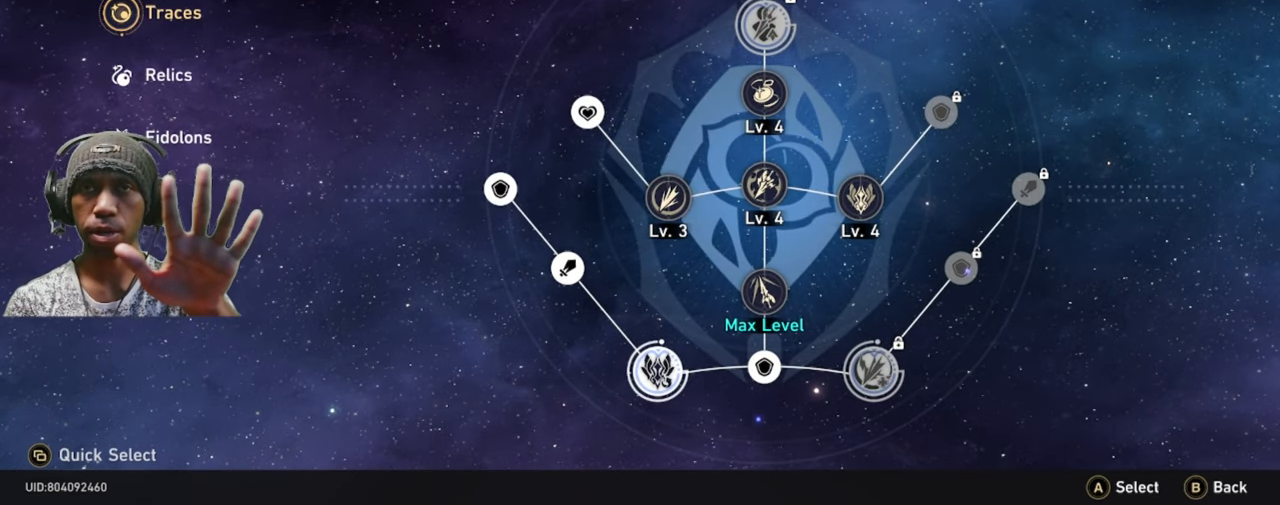
Gameplay with a controller (Xbox layout); each line is a JSON object with the inputs held at the frame after it (dt_ms = milliseconds from this image to that frame). "events" lists button and stick changes between this image and that frame as [ms after this image, input, new state], when the widget could be followed in between. Not read: L3 R2 R3.
{"dt_ms": 1000, "buttons": [], "left_stick": "center", "right_stick": "center"}
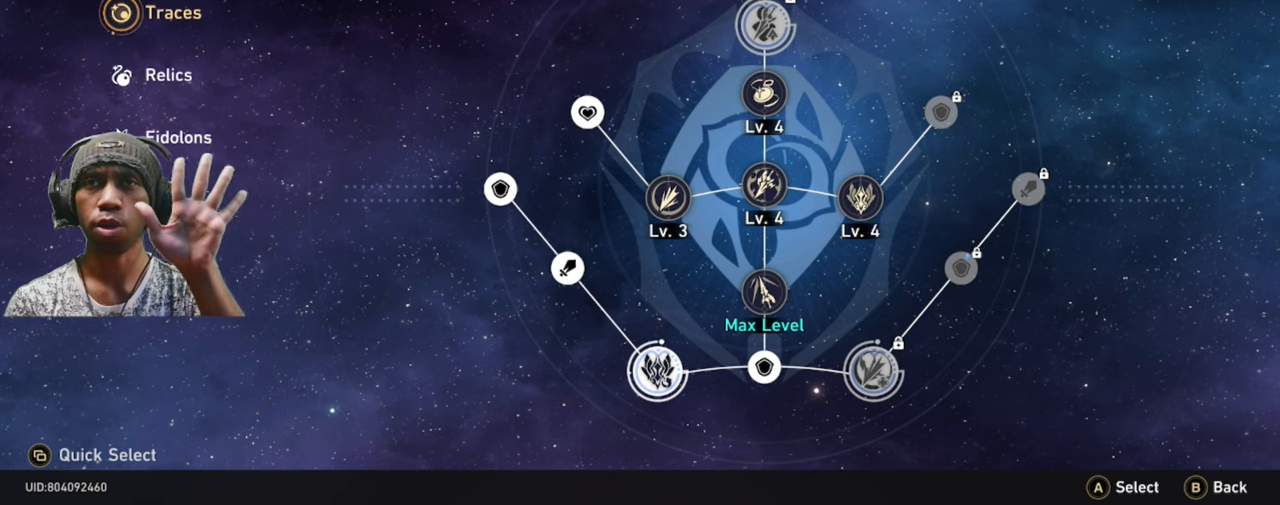
{"dt_ms": 500, "buttons": [], "left_stick": "center", "right_stick": "center", "events": []}
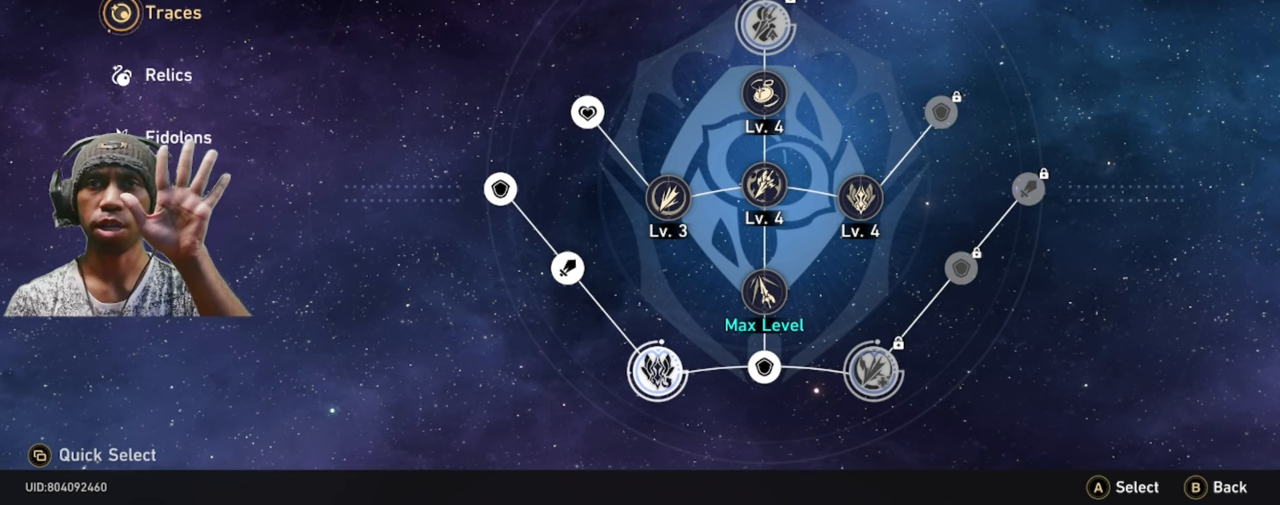
{"dt_ms": 500, "buttons": [], "left_stick": "center", "right_stick": "center", "events": [[184, "L1", "down"], [284, "L1", "up"]]}
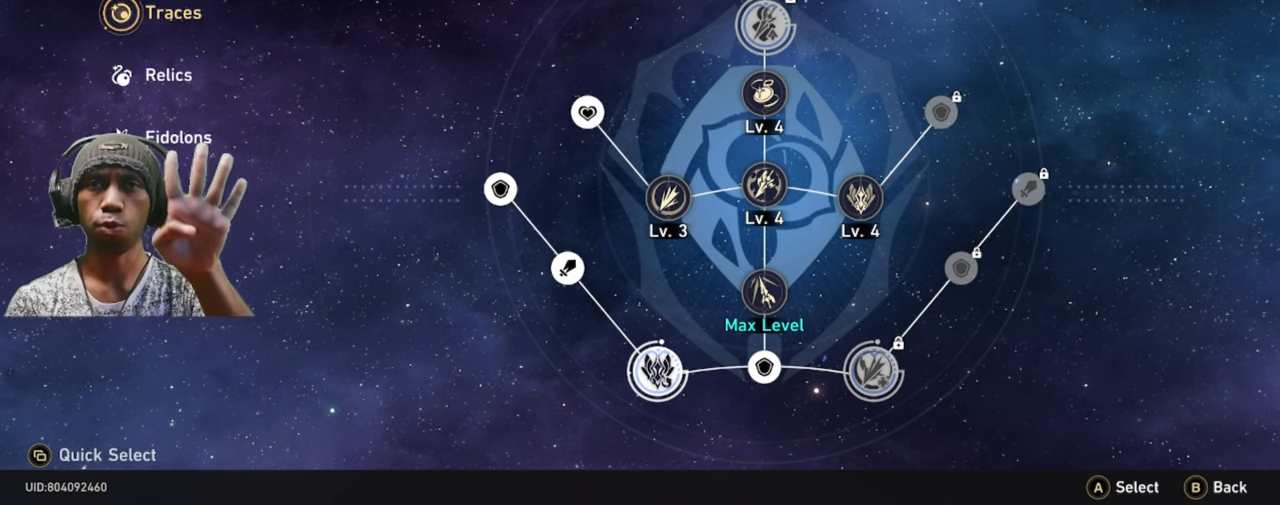
{"dt_ms": 500, "buttons": ["L1"], "left_stick": "center", "right_stick": "center", "events": [[350, "L1", "down"]]}
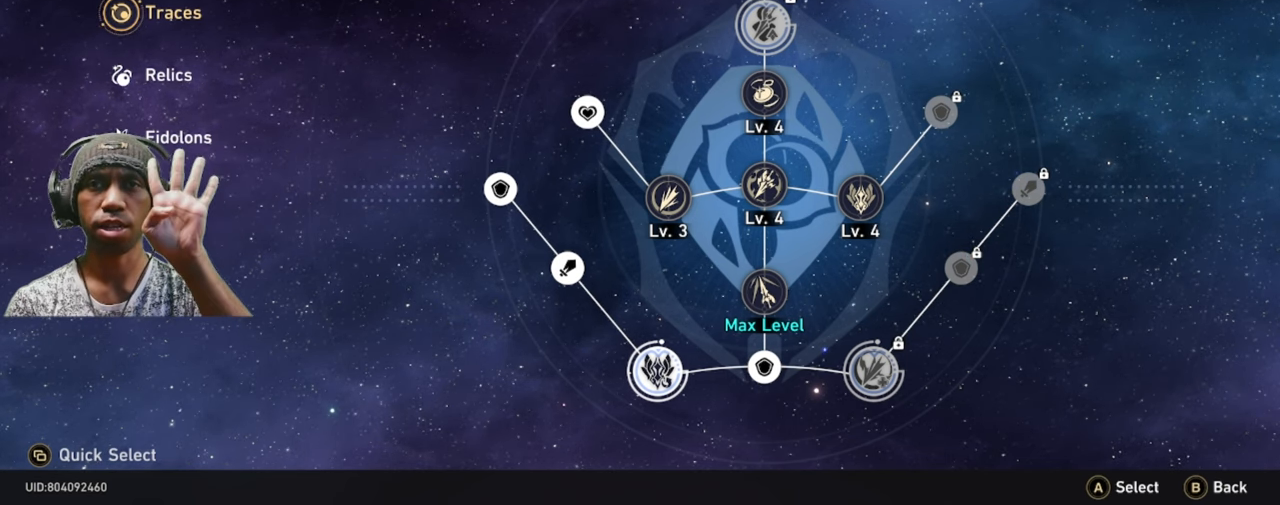
{"dt_ms": 1000, "buttons": [], "left_stick": "center", "right_stick": "center"}
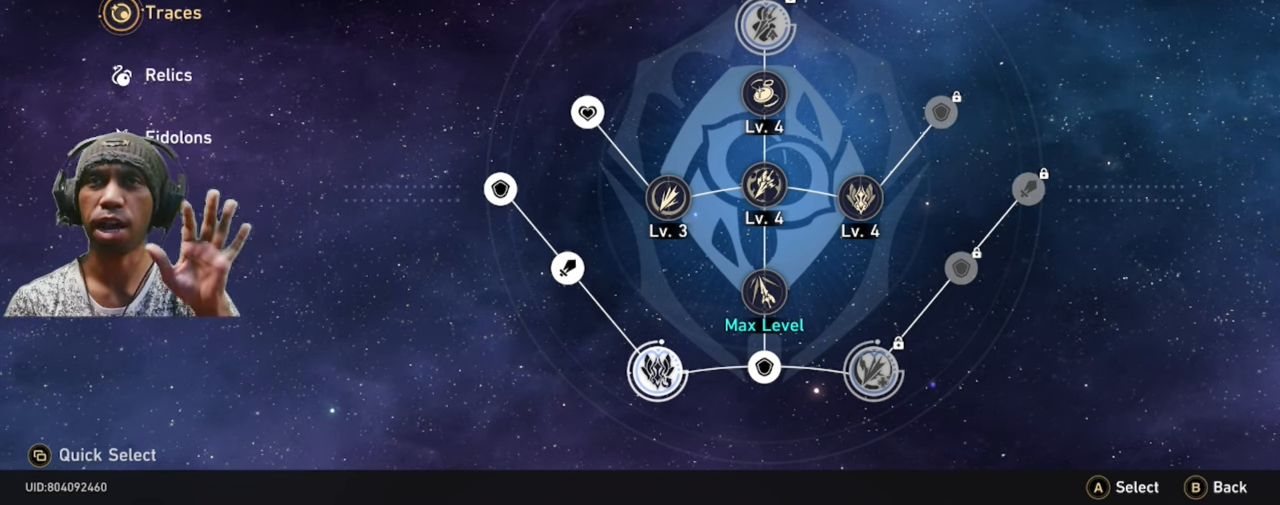
{"dt_ms": 500, "buttons": [], "left_stick": "center", "right_stick": "center", "events": []}
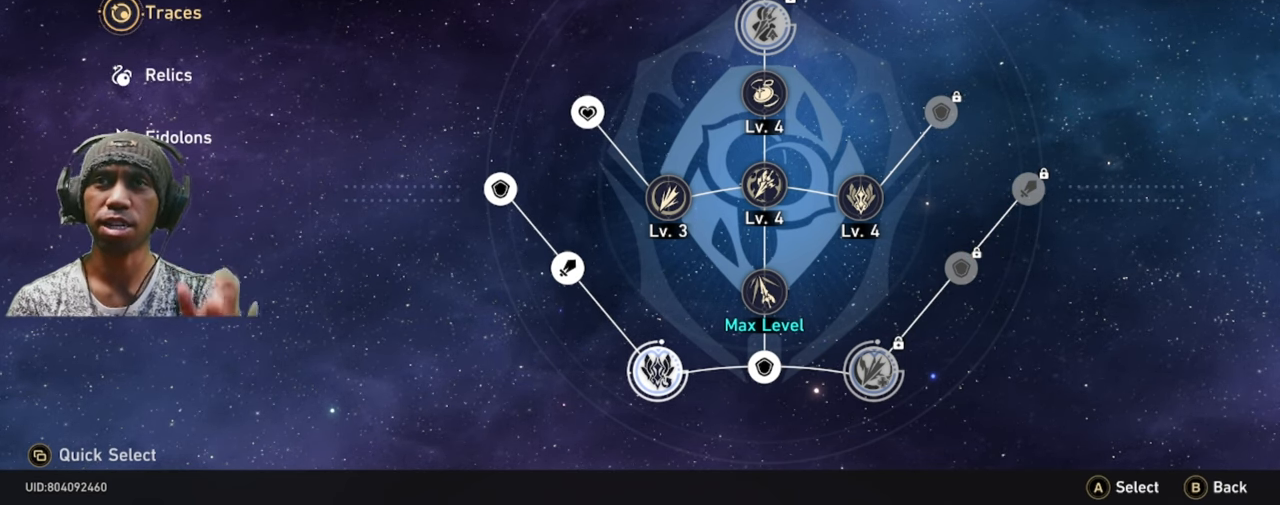
{"dt_ms": 1000, "buttons": [], "left_stick": "center", "right_stick": "center"}
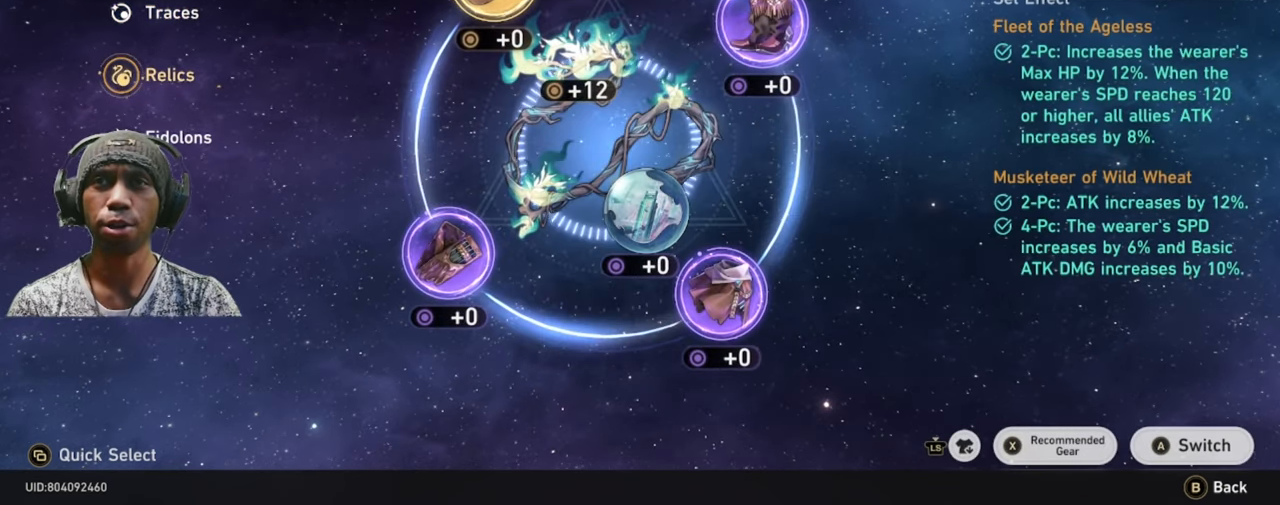
{"dt_ms": 500, "buttons": [], "left_stick": "center", "right_stick": "center", "events": []}
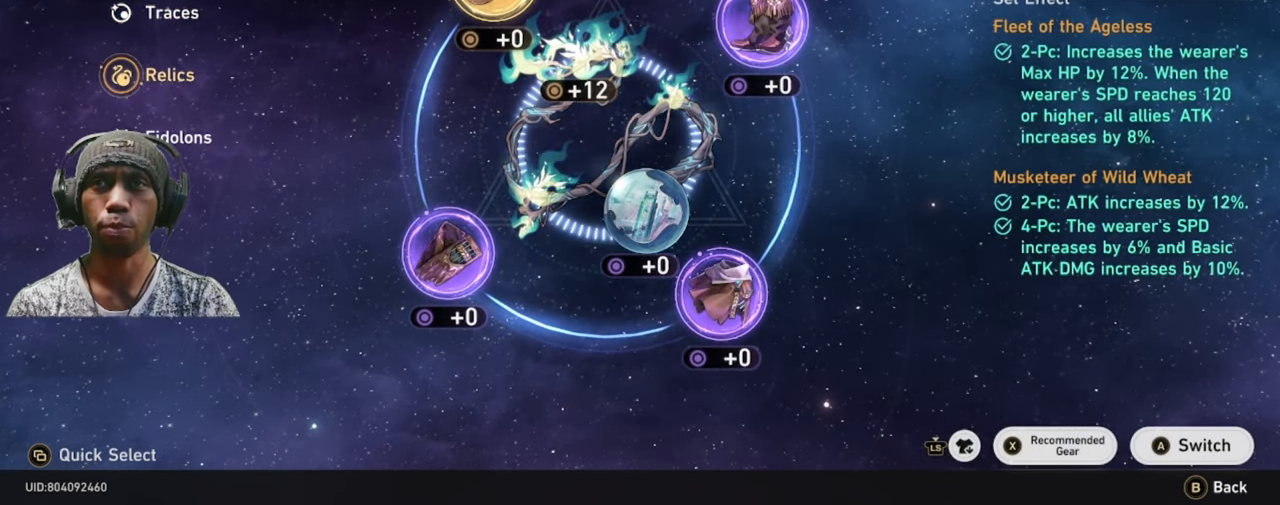
{"dt_ms": 500, "buttons": [], "left_stick": "center", "right_stick": "center", "events": [[167, "left_stick", "down"], [317, "left_stick", "center"]]}
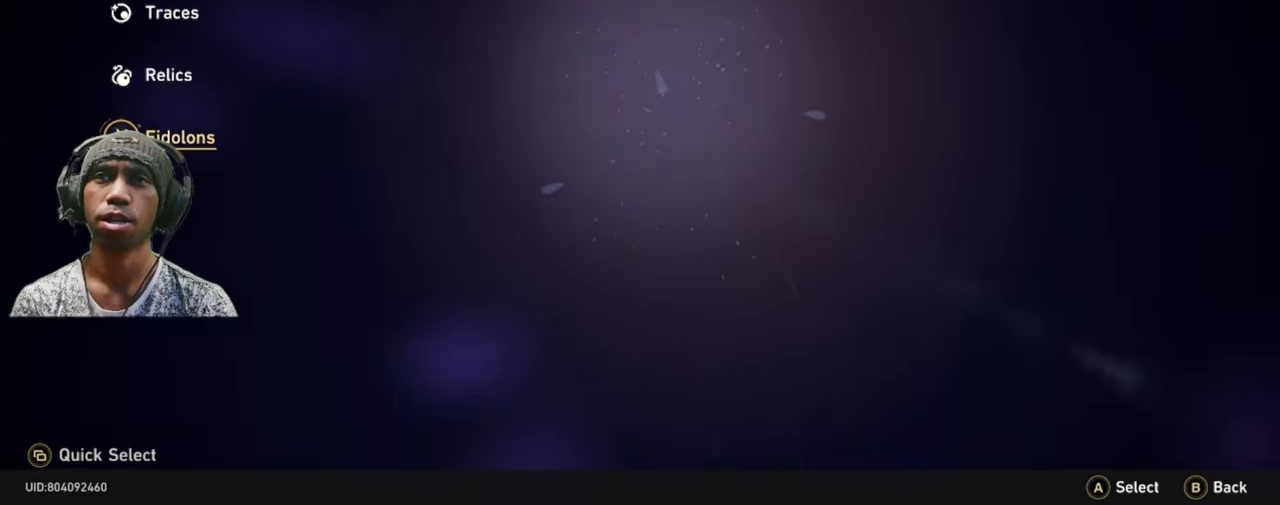
{"dt_ms": 500, "buttons": [], "left_stick": "center", "right_stick": "center", "events": [[216, "L1", "down"], [216, "left_stick", "up"], [233, "Y", "down"], [400, "L1", "up"], [400, "Y", "up"], [400, "left_stick", "center"]]}
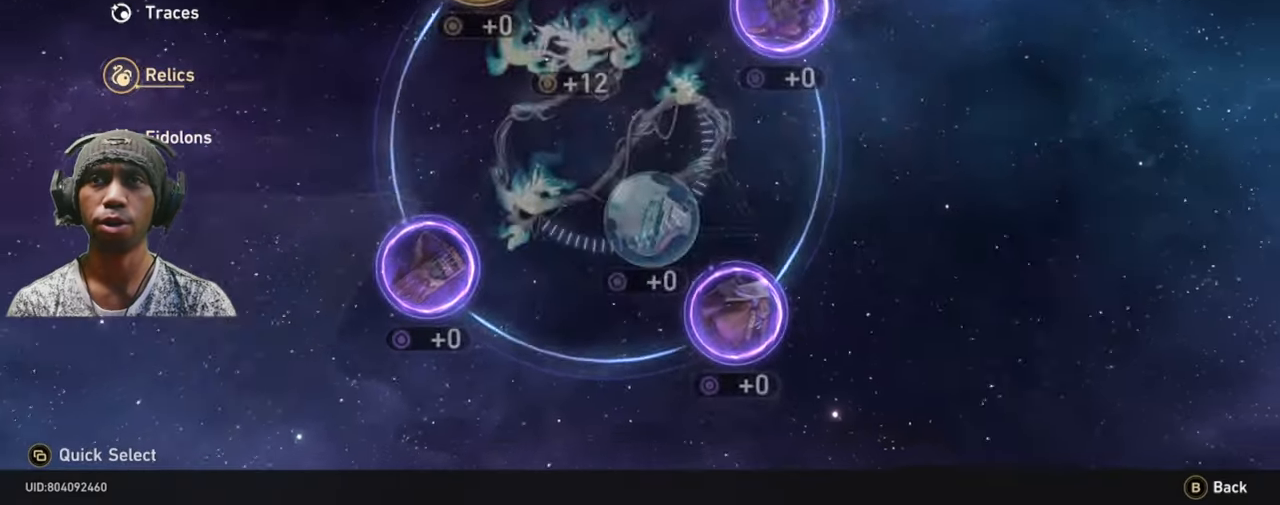
{"dt_ms": 500, "buttons": [], "left_stick": "center", "right_stick": "center", "events": [[66, "L1", "down"], [66, "left_stick", "up"], [216, "L1", "up"], [216, "left_stick", "center"]]}
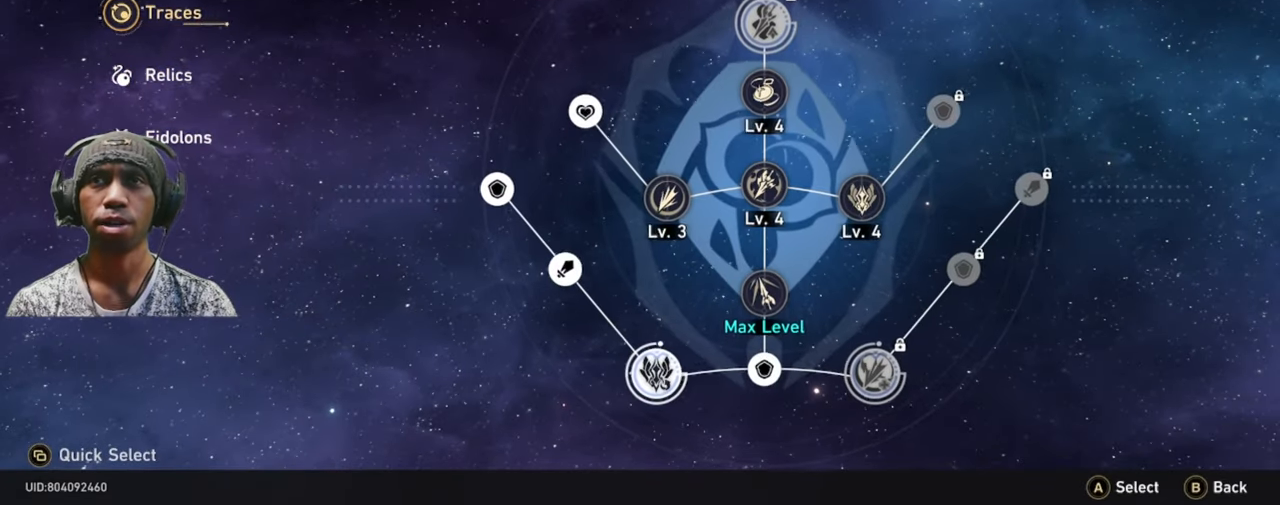
{"dt_ms": 500, "buttons": ["B"], "left_stick": "center", "right_stick": "center"}
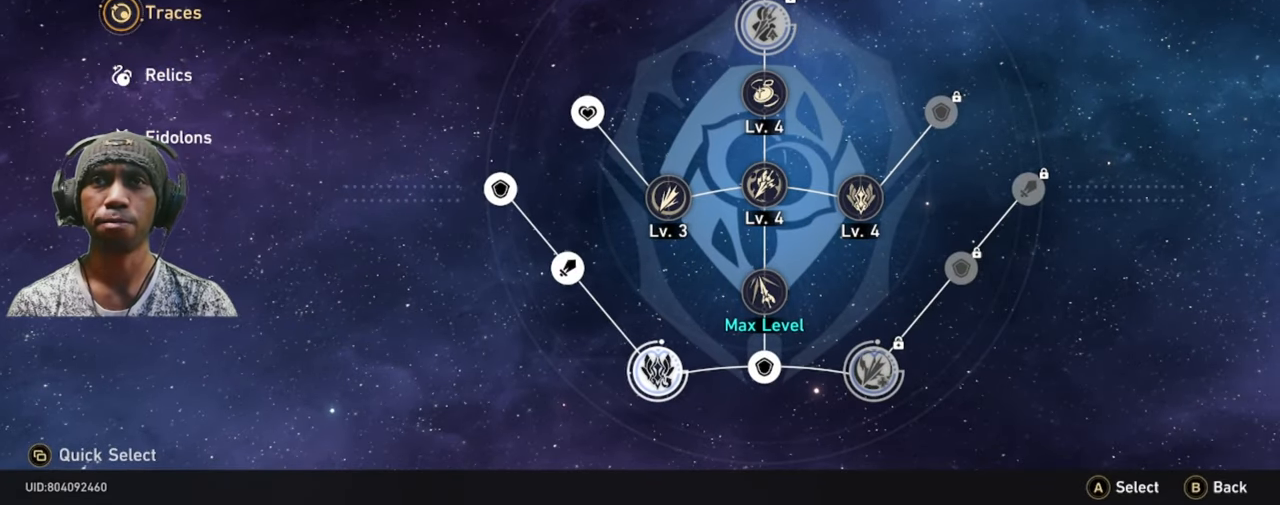
{"dt_ms": 500, "buttons": [], "left_stick": "center", "right_stick": "center", "events": [[33, "B", "up"]]}
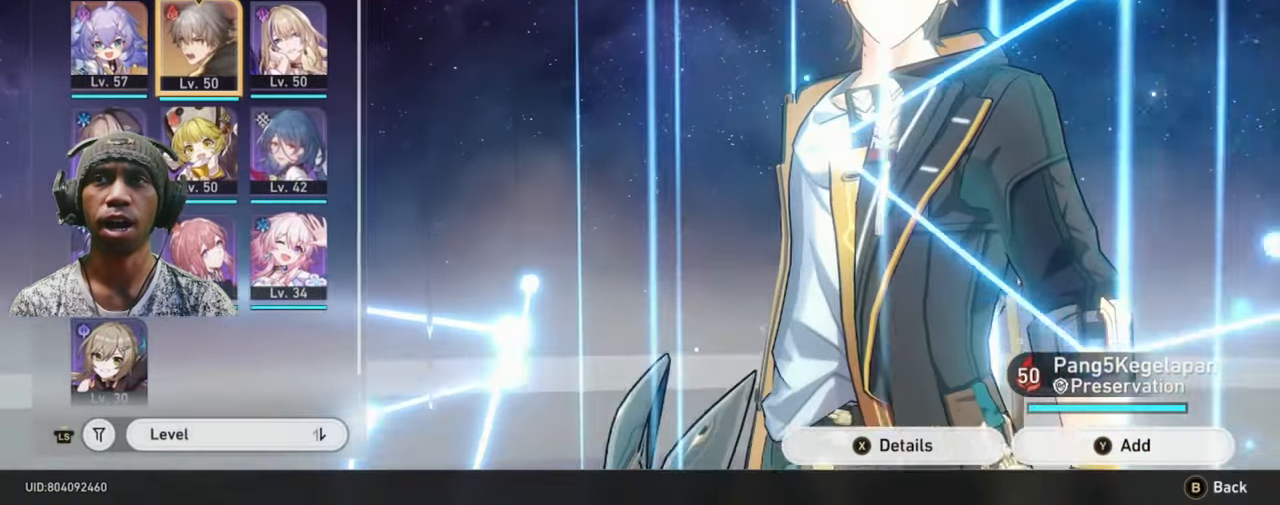
{"dt_ms": 500, "buttons": [], "left_stick": "center", "right_stick": "center", "events": []}
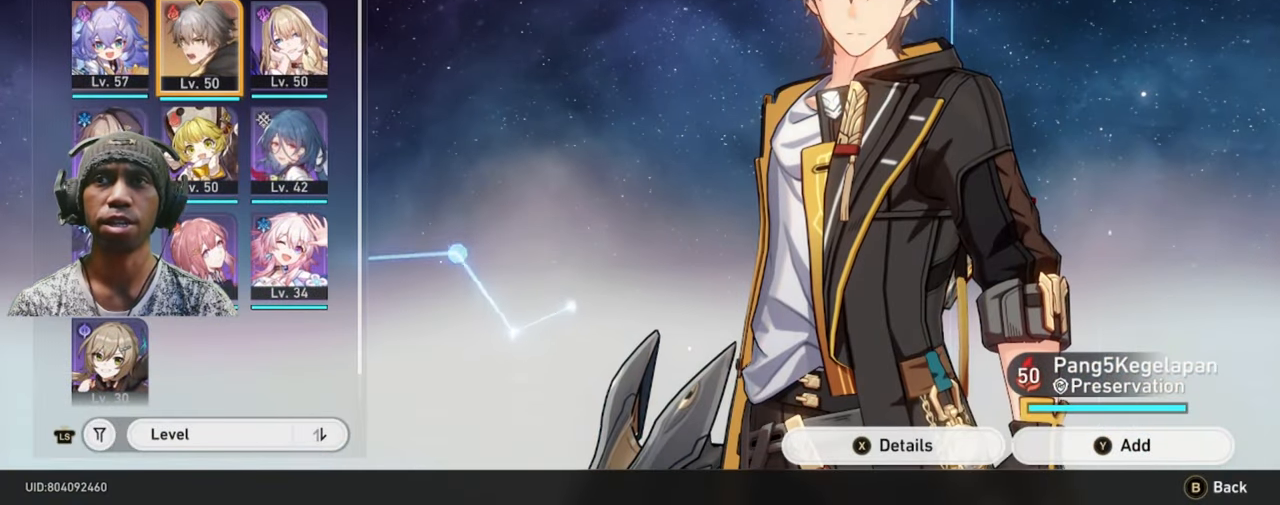
{"dt_ms": 500, "buttons": [], "left_stick": "center", "right_stick": "center", "events": []}
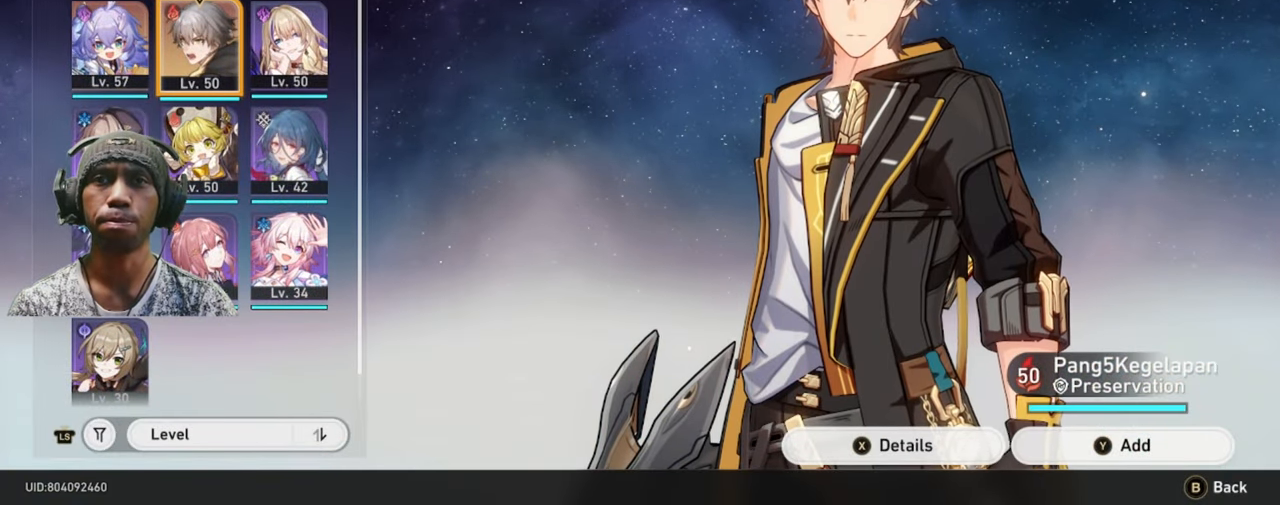
{"dt_ms": 500, "buttons": [], "left_stick": "center", "right_stick": "center", "events": []}
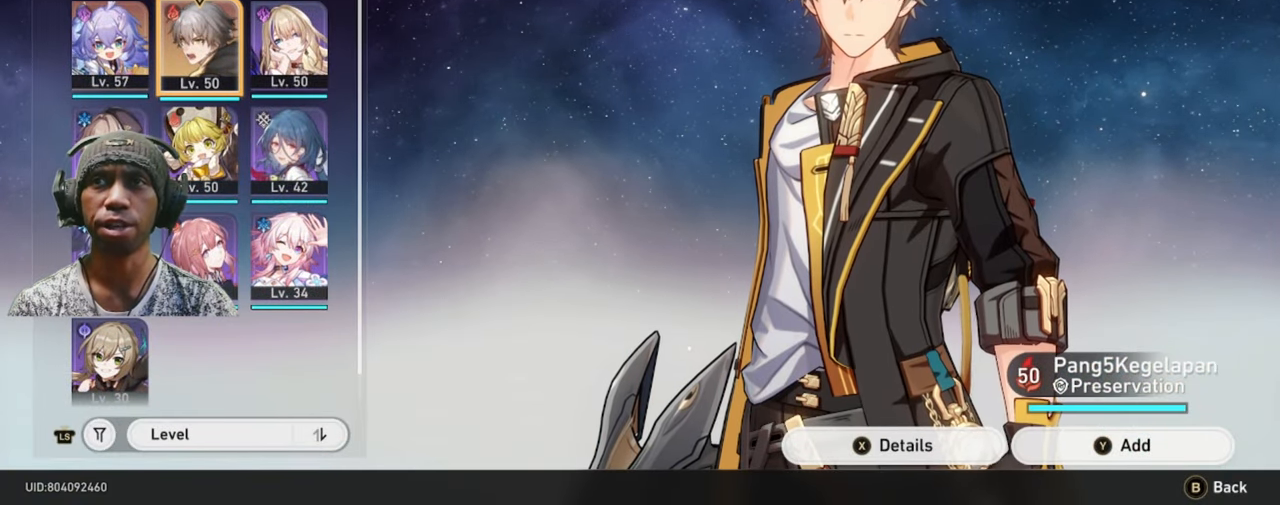
{"dt_ms": 500, "buttons": [], "left_stick": "center", "right_stick": "center", "events": []}
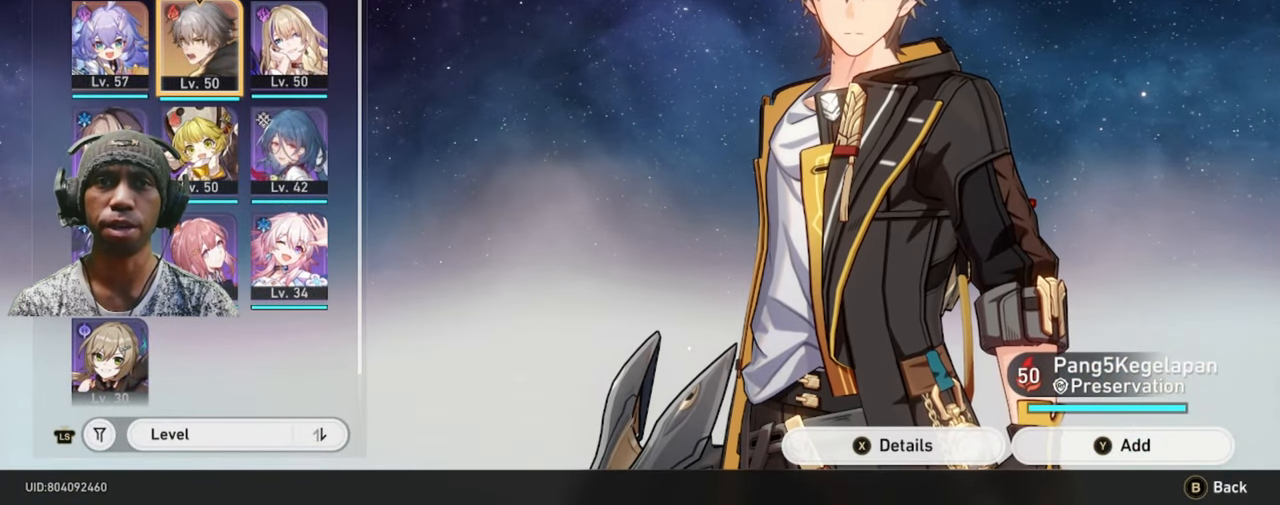
{"dt_ms": 500, "buttons": [], "left_stick": "center", "right_stick": "center", "events": [[300, "Y", "down"], [433, "Y", "up"]]}
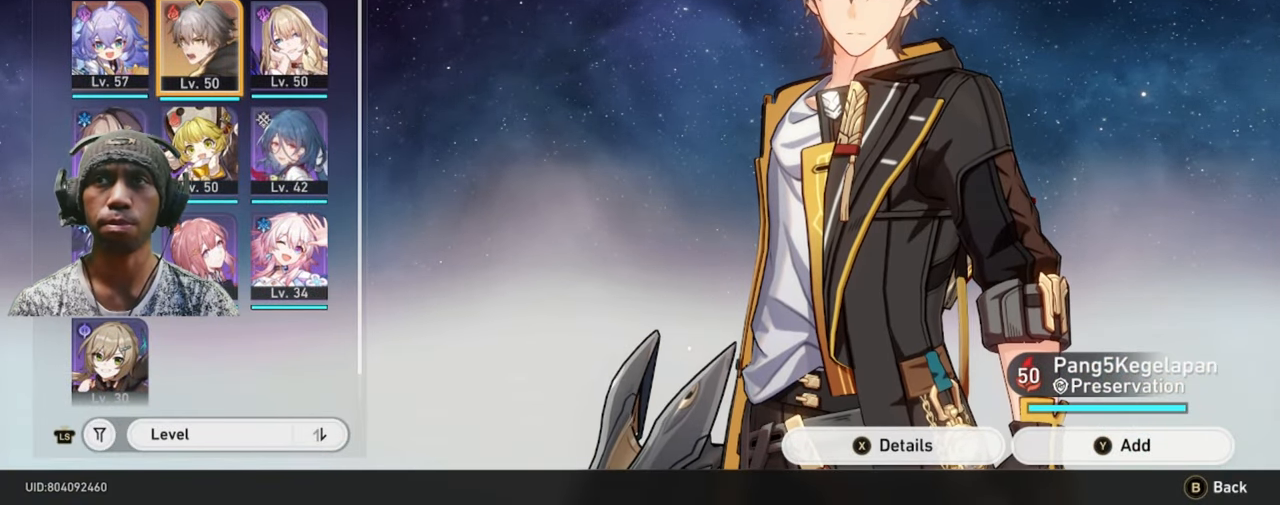
{"dt_ms": 500, "buttons": [], "left_stick": "center", "right_stick": "center", "events": []}
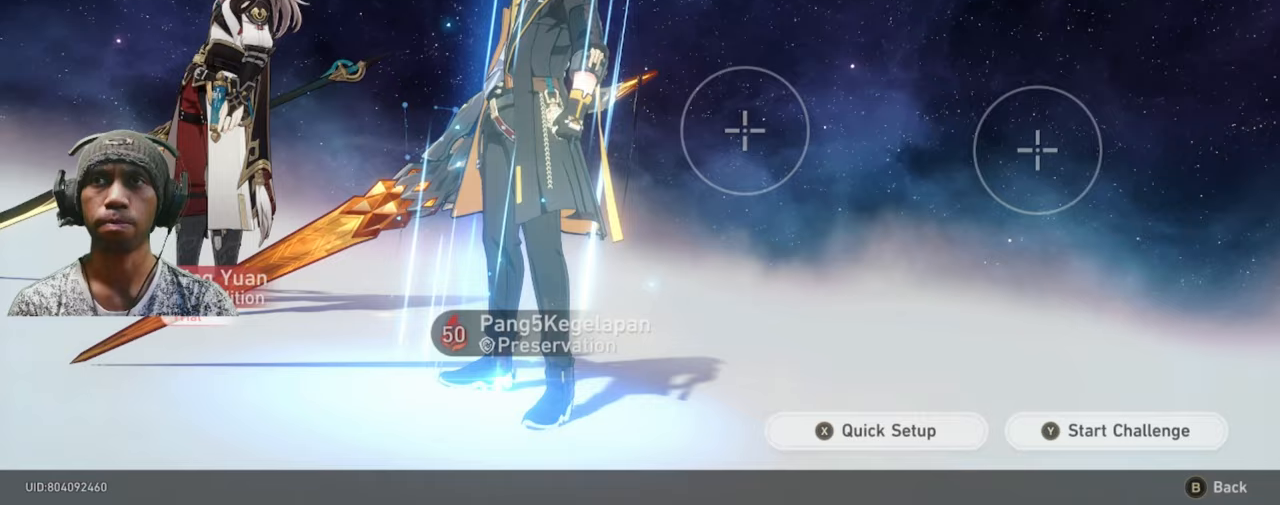
{"dt_ms": 500, "buttons": [], "left_stick": "center", "right_stick": "center", "events": []}
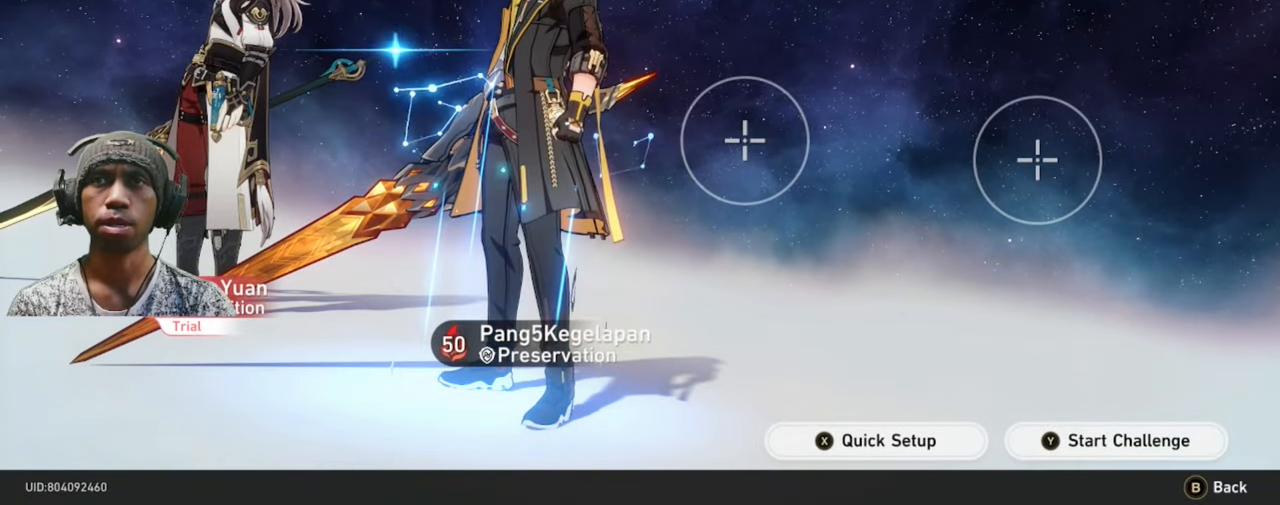
{"dt_ms": 500, "buttons": [], "left_stick": "center", "right_stick": "center", "events": [[67, "left_stick", "right"], [217, "left_stick", "center"]]}
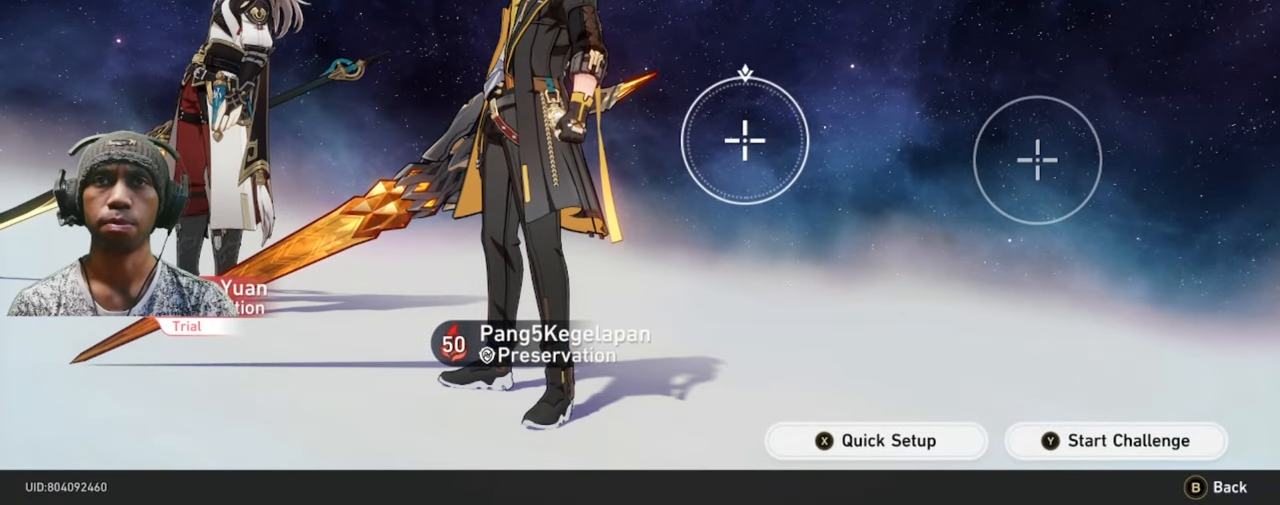
{"dt_ms": 500, "buttons": [], "left_stick": "center", "right_stick": "center", "events": [[100, "A", "down"], [200, "A", "up"]]}
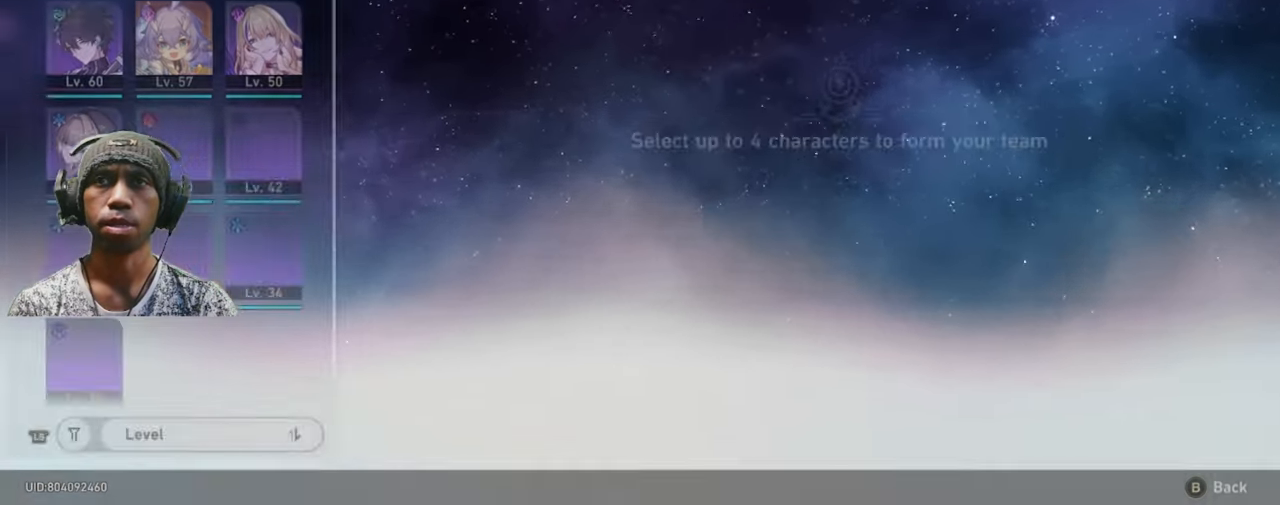
{"dt_ms": 500, "buttons": [], "left_stick": "center", "right_stick": "center", "events": []}
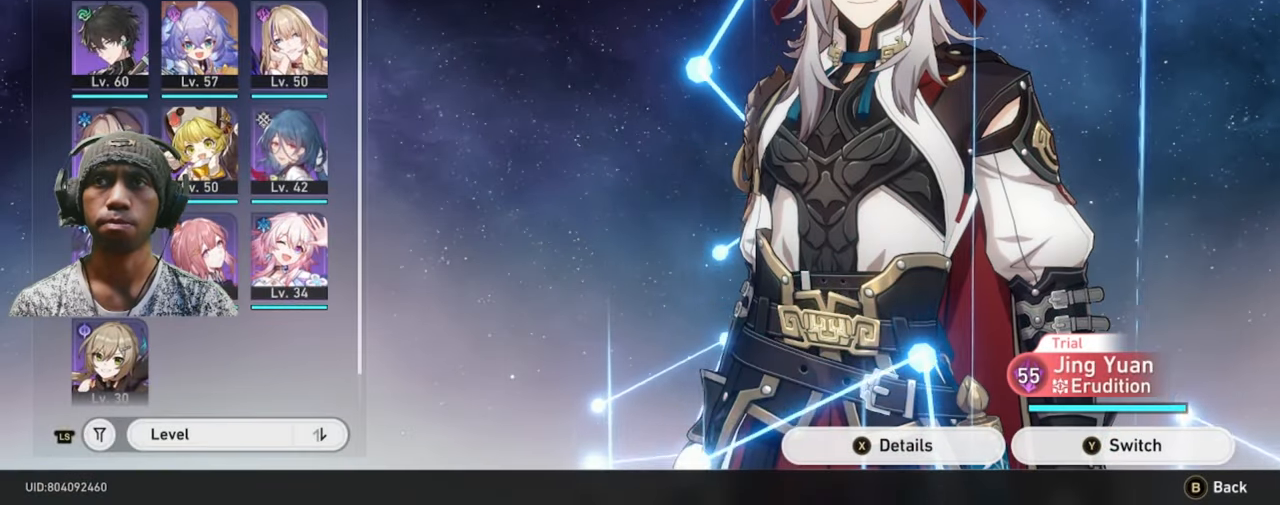
{"dt_ms": 500, "buttons": [], "left_stick": "center", "right_stick": "center", "events": []}
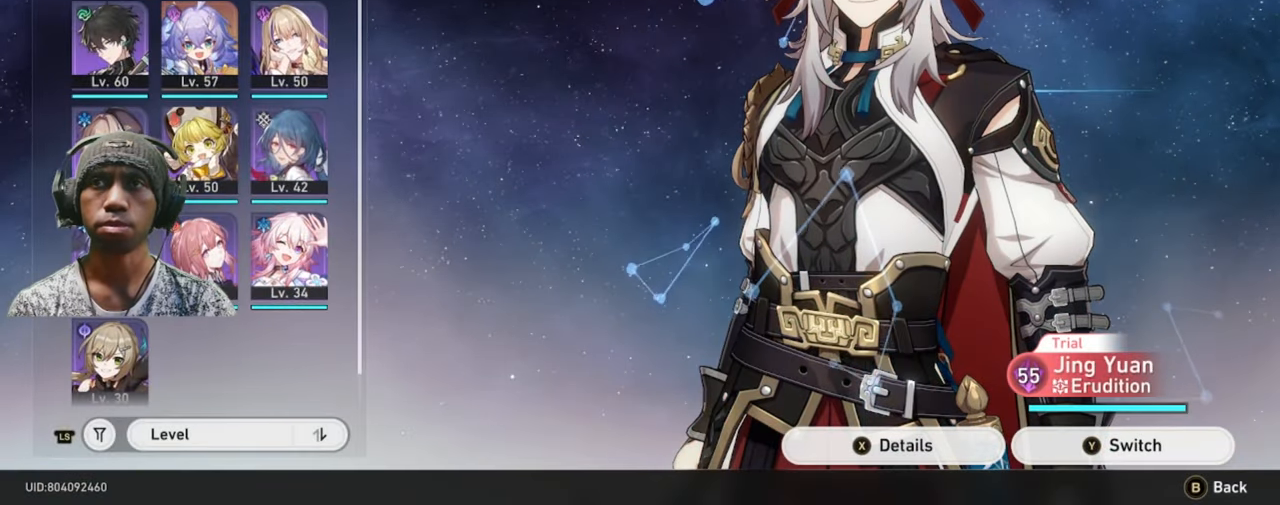
{"dt_ms": 500, "buttons": [], "left_stick": "down", "right_stick": "center", "events": [[500, "left_stick", "down"]]}
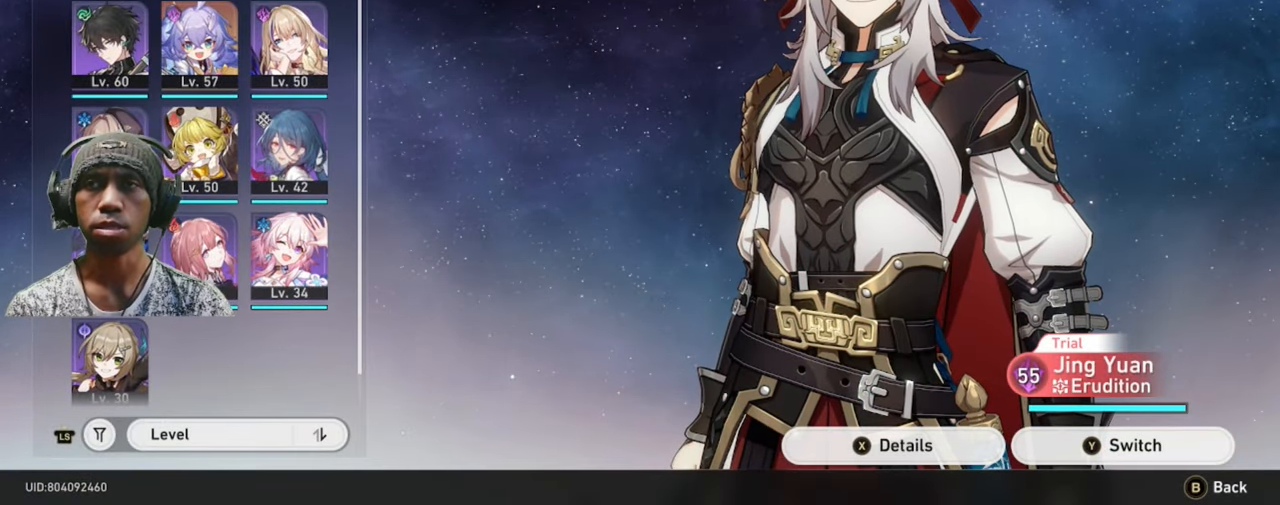
{"dt_ms": 500, "buttons": [], "left_stick": "center", "right_stick": "center", "events": [[200, "left_stick", "center"]]}